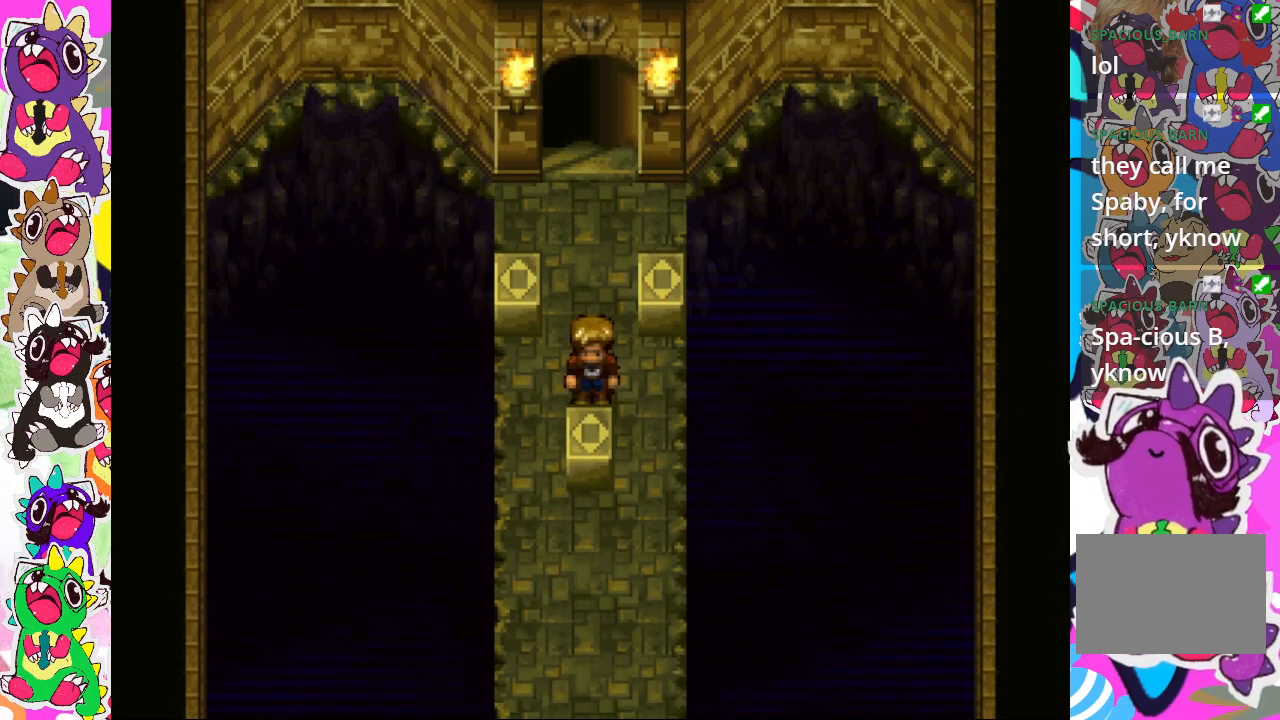
Gameplay with a controller (PlayStation layout); each line is a JSON object with the inputs held at the frame after it. "events" lists button and stick changes between this image and that frame as [ms after this image, input, new state], when the widget could be followed in between. Not read: L3 R3.
{"buttons": [], "left_stick": "center", "right_stick": "center", "events": [[233, "DPAD_RIGHT", "down"], [367, "DPAD_RIGHT", "up"]]}
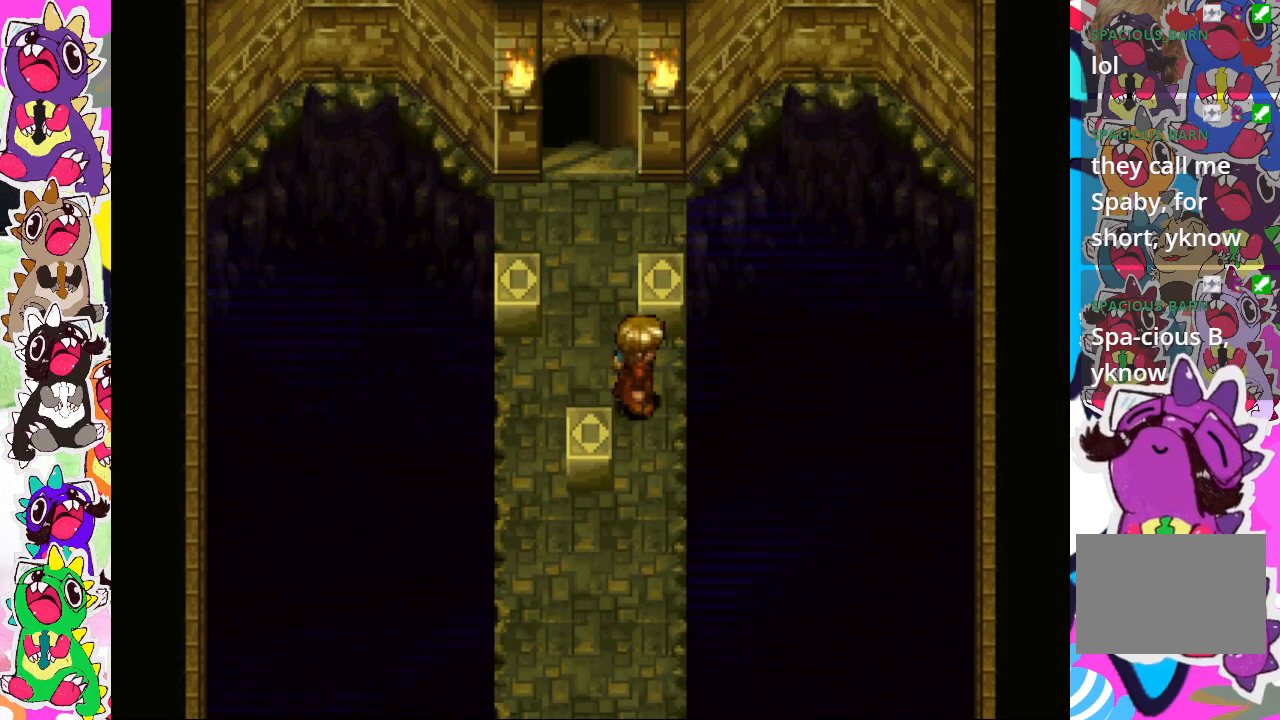
{"buttons": ["DPAD_DOWN"], "left_stick": "center", "right_stick": "center", "events": [[150, "DPAD_DOWN", "down"]]}
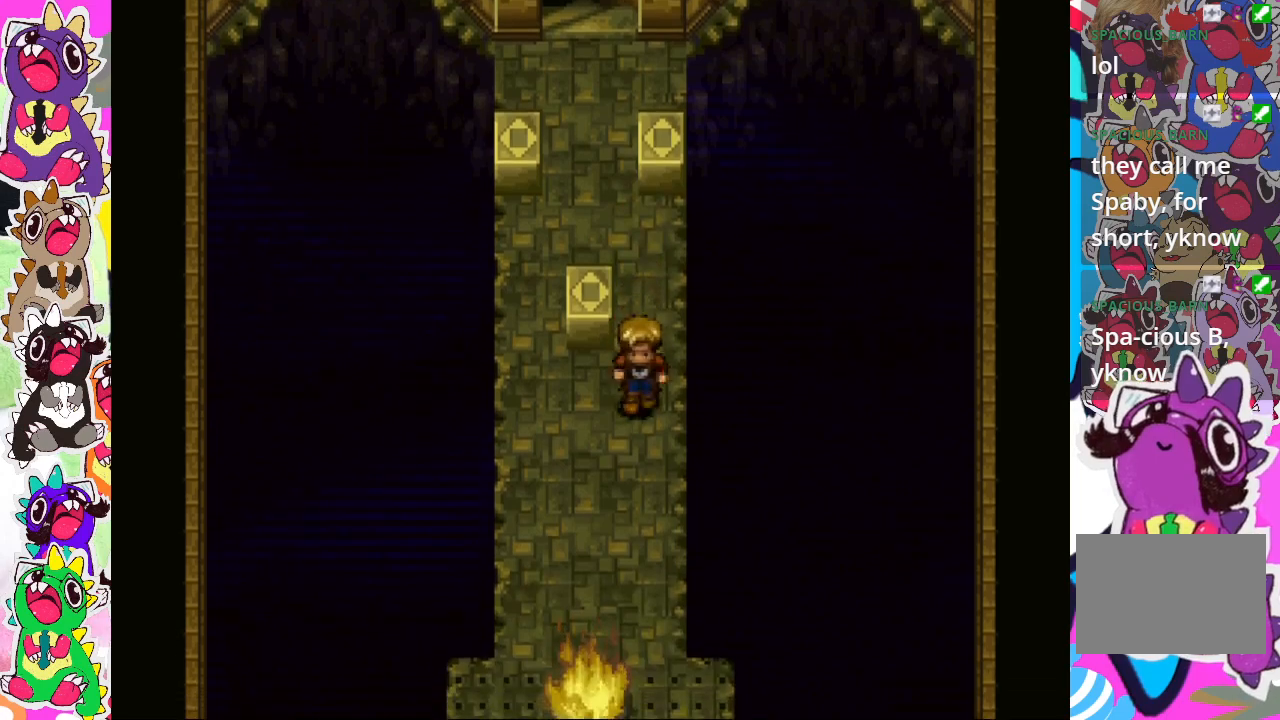
{"buttons": ["DPAD_DOWN"], "left_stick": "center", "right_stick": "center", "events": []}
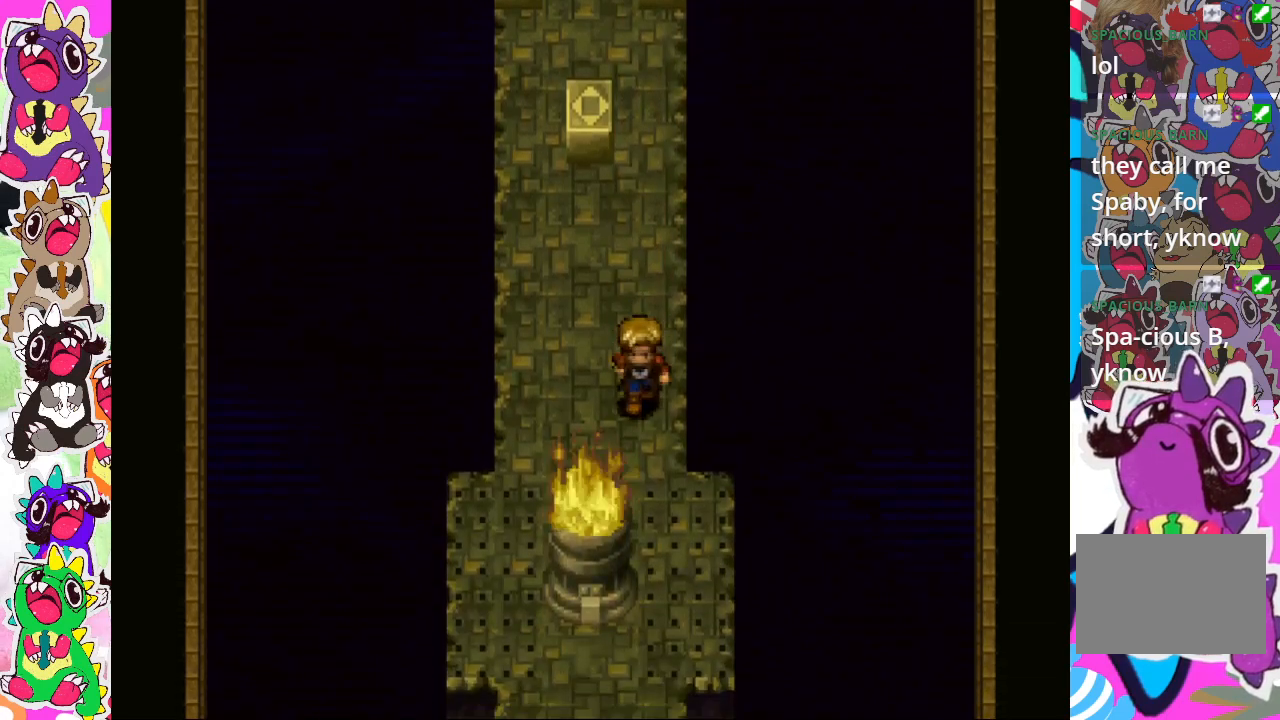
{"buttons": [], "left_stick": "center", "right_stick": "center", "events": [[50, "DPAD_DOWN", "up"]]}
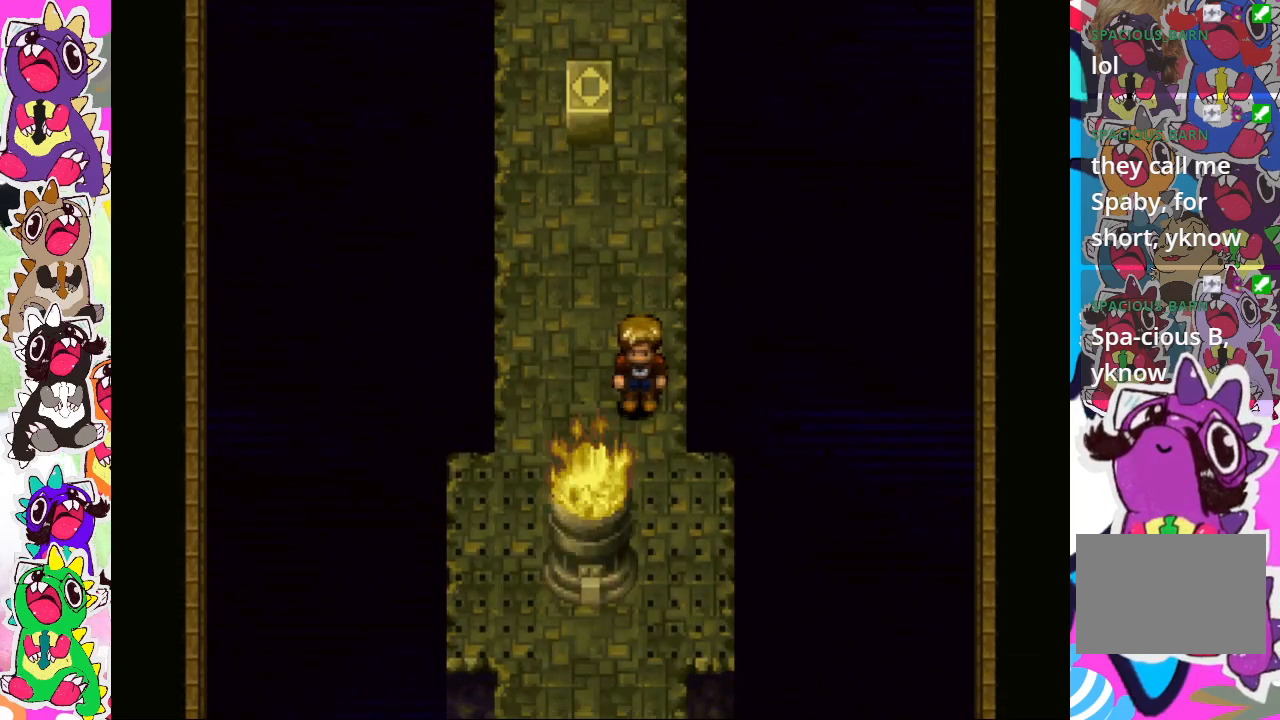
{"buttons": [], "left_stick": "center", "right_stick": "center", "events": []}
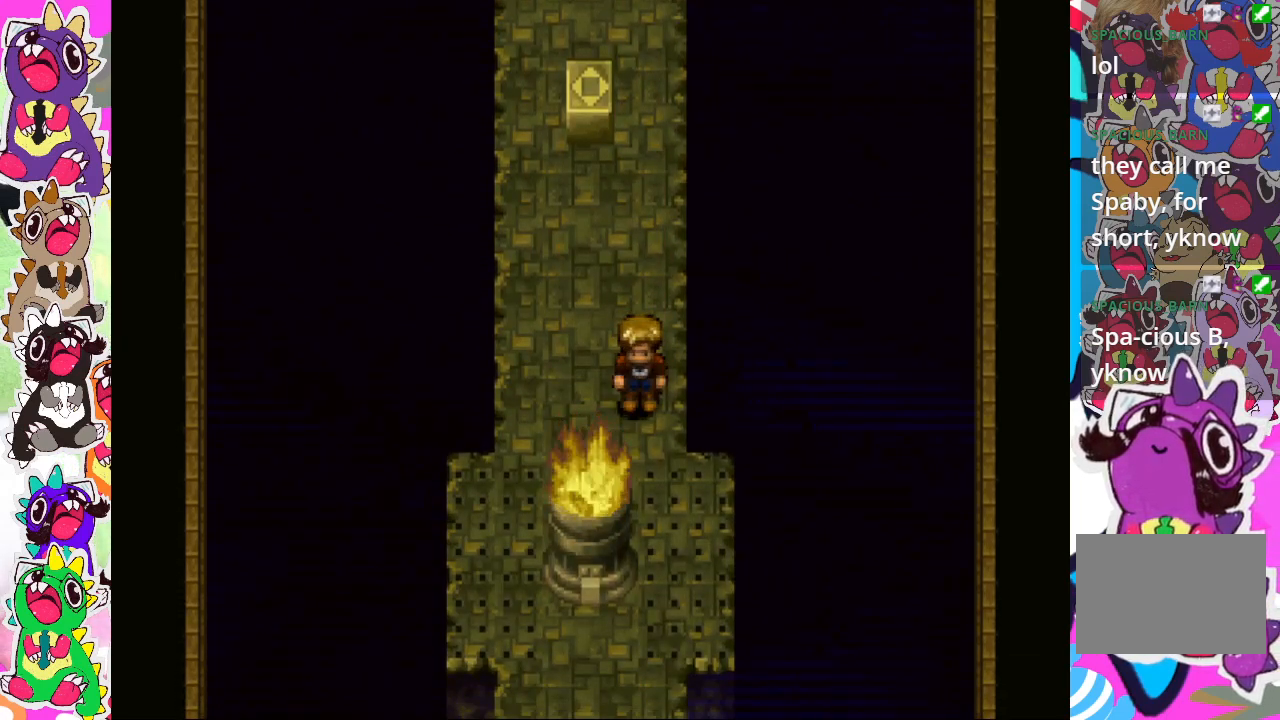
{"buttons": [], "left_stick": "center", "right_stick": "center", "events": []}
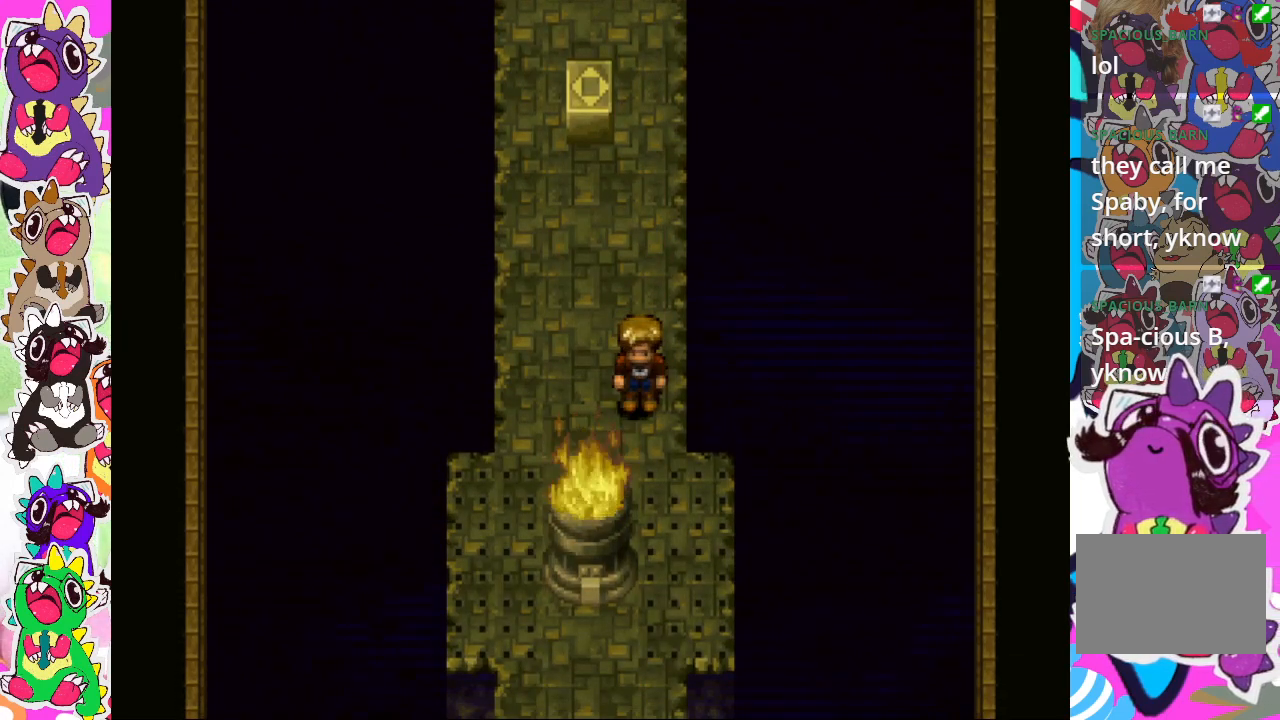
{"buttons": ["CROSS"], "left_stick": "center", "right_stick": "center", "events": [[67, "CROSS", "down"]]}
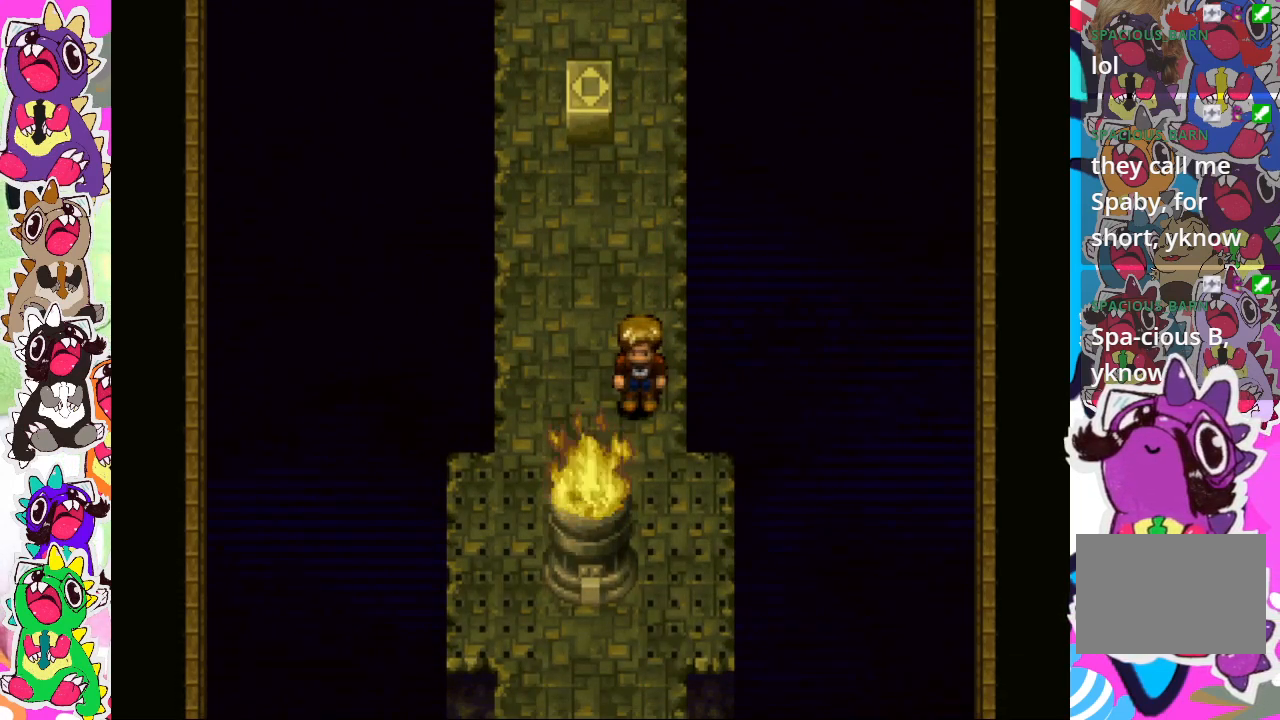
{"buttons": ["CIRCLE"], "left_stick": "center", "right_stick": "center", "events": [[33, "CROSS", "up"], [83, "CIRCLE", "down"]]}
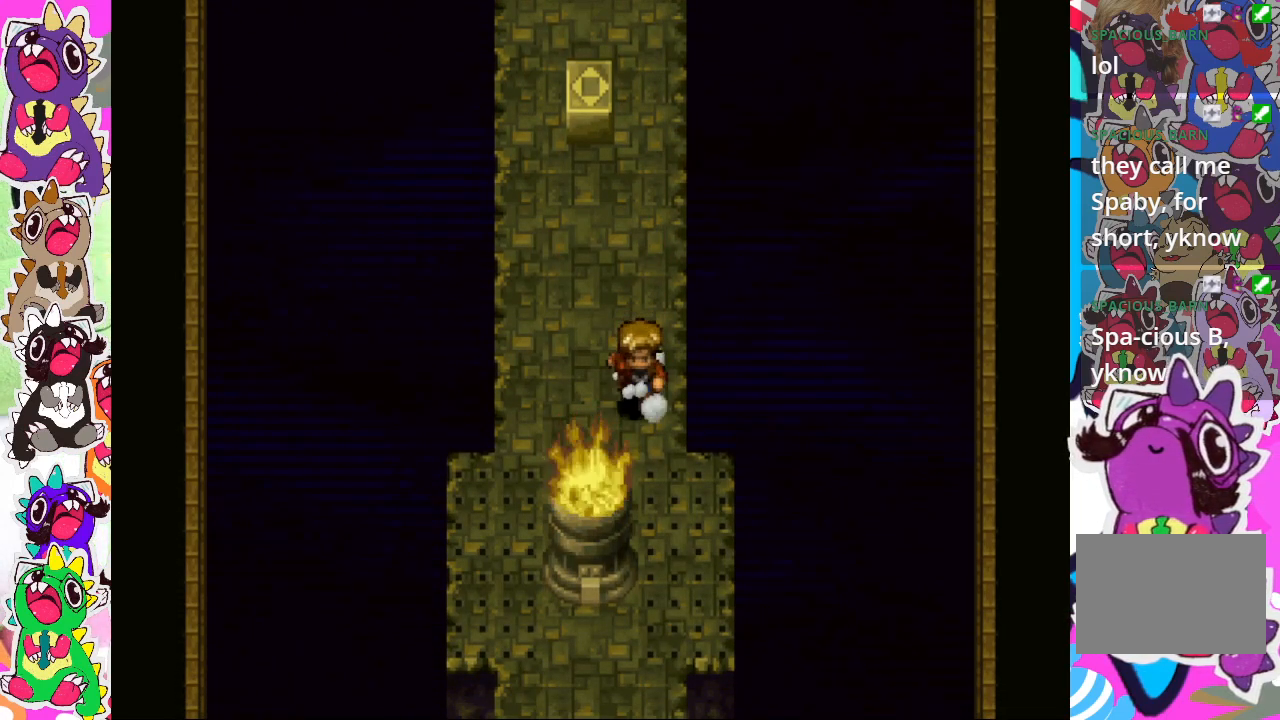
{"buttons": ["CIRCLE"], "left_stick": "center", "right_stick": "center", "events": []}
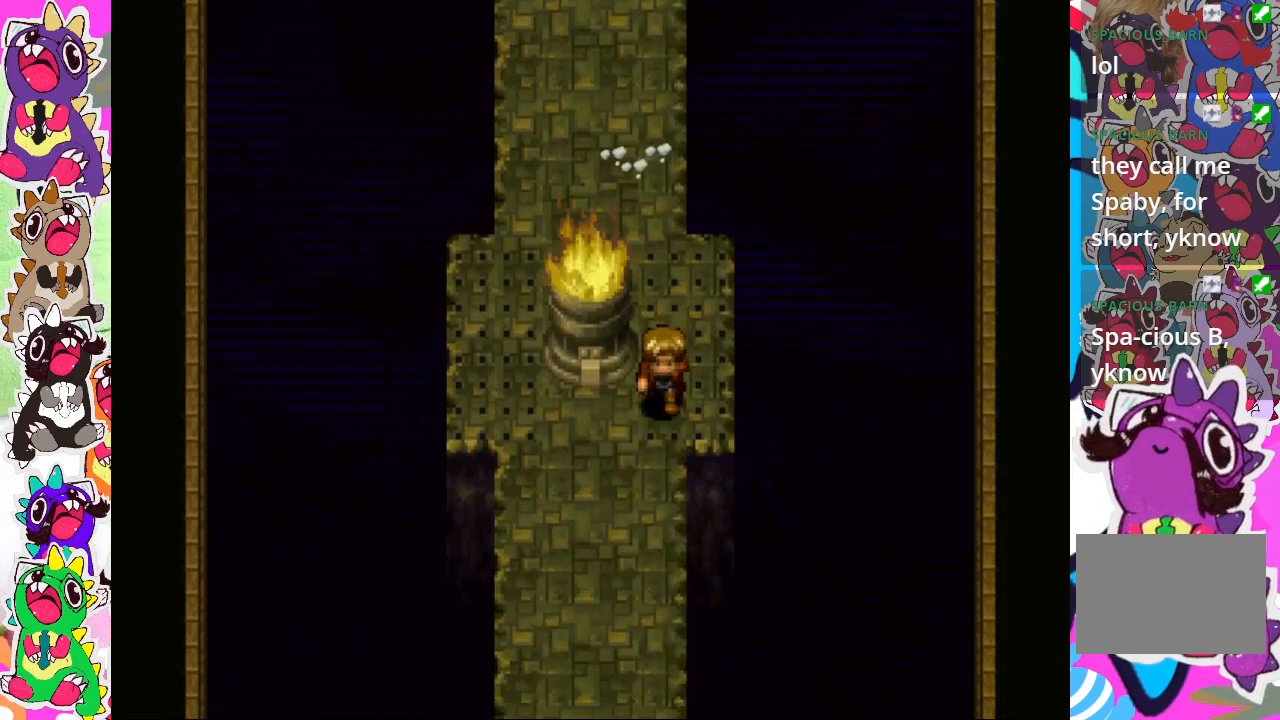
{"buttons": ["CIRCLE"], "left_stick": "center", "right_stick": "center", "events": []}
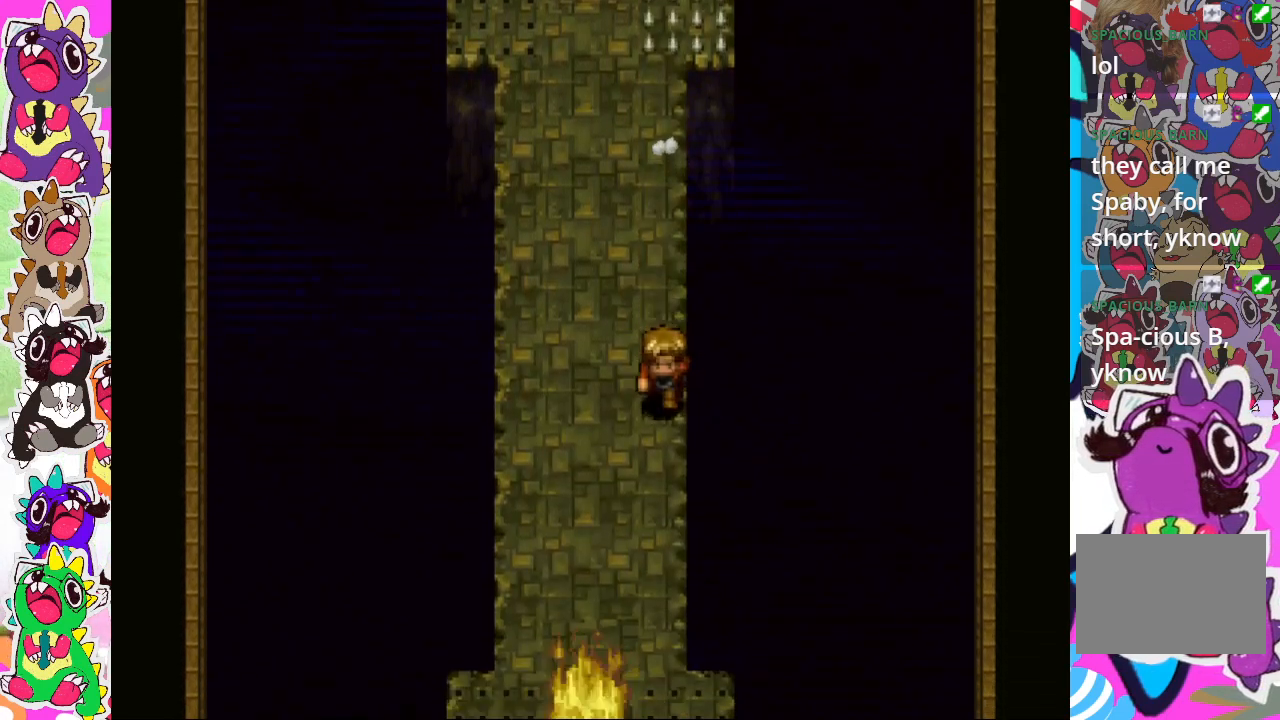
{"buttons": [], "left_stick": "center", "right_stick": "center", "events": [[400, "CIRCLE", "up"]]}
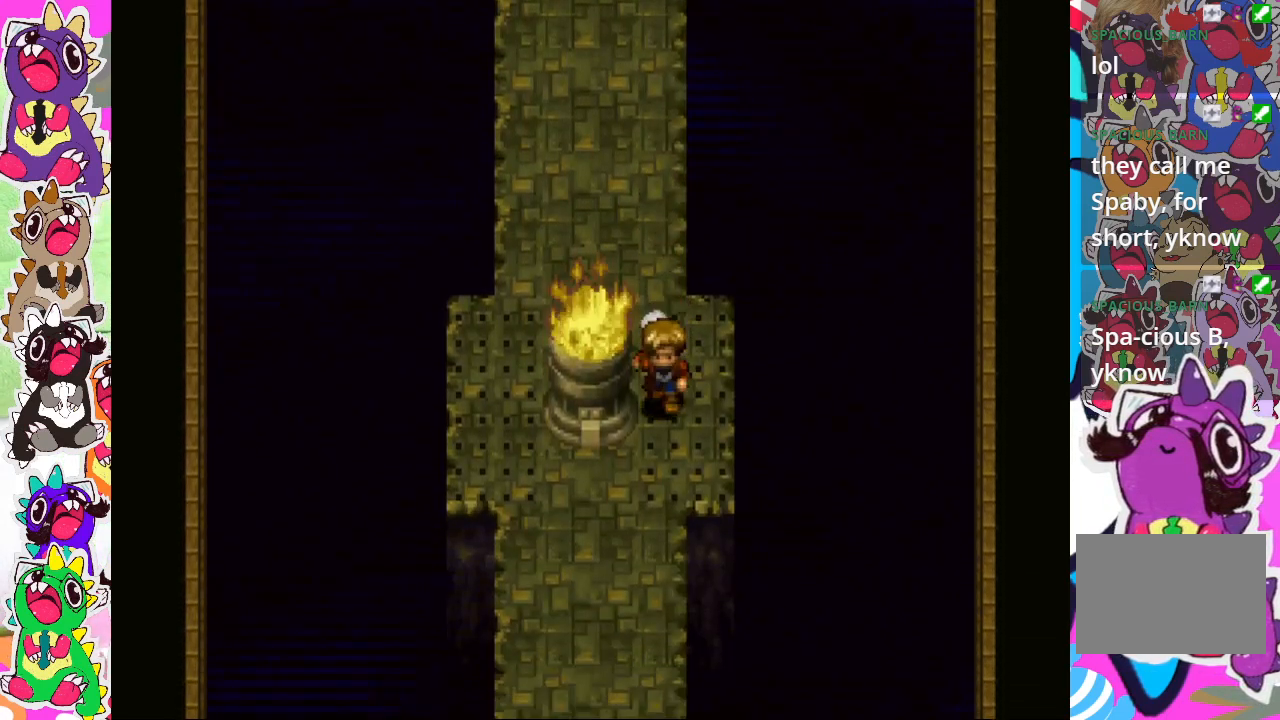
{"buttons": [], "left_stick": "center", "right_stick": "center", "events": []}
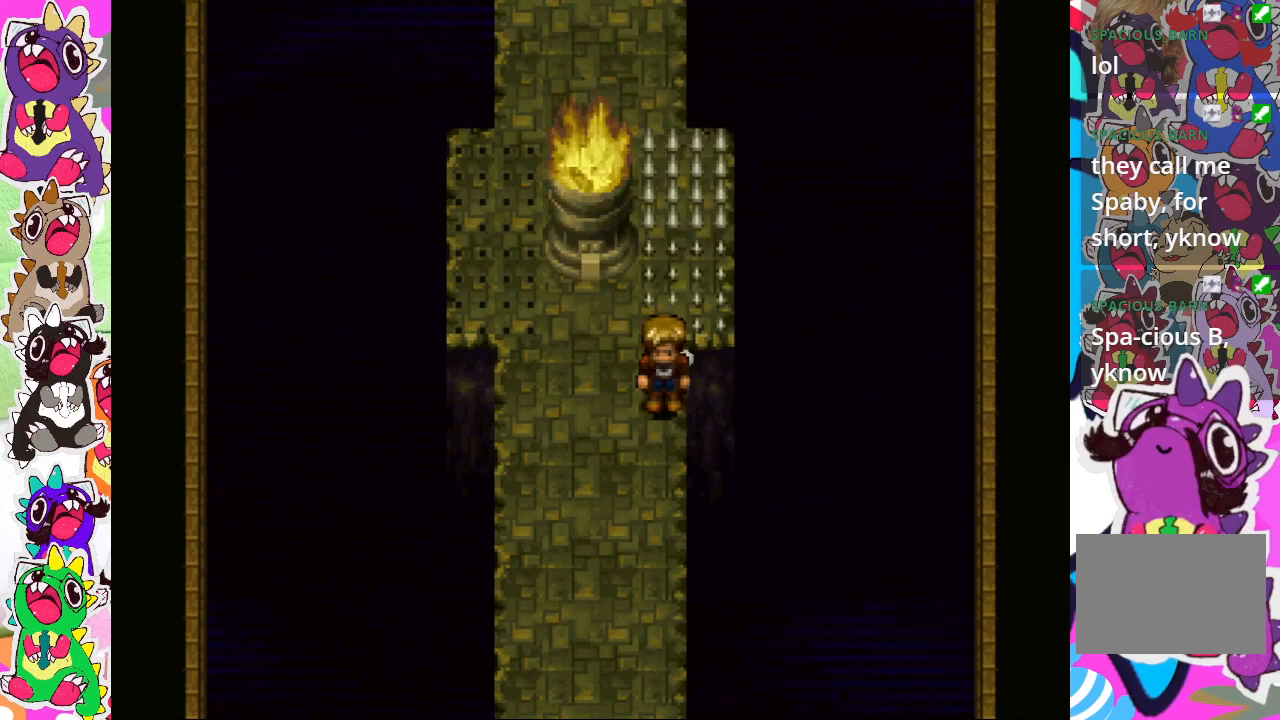
{"buttons": ["CIRCLE"], "left_stick": "center", "right_stick": "center", "events": [[200, "CIRCLE", "down"]]}
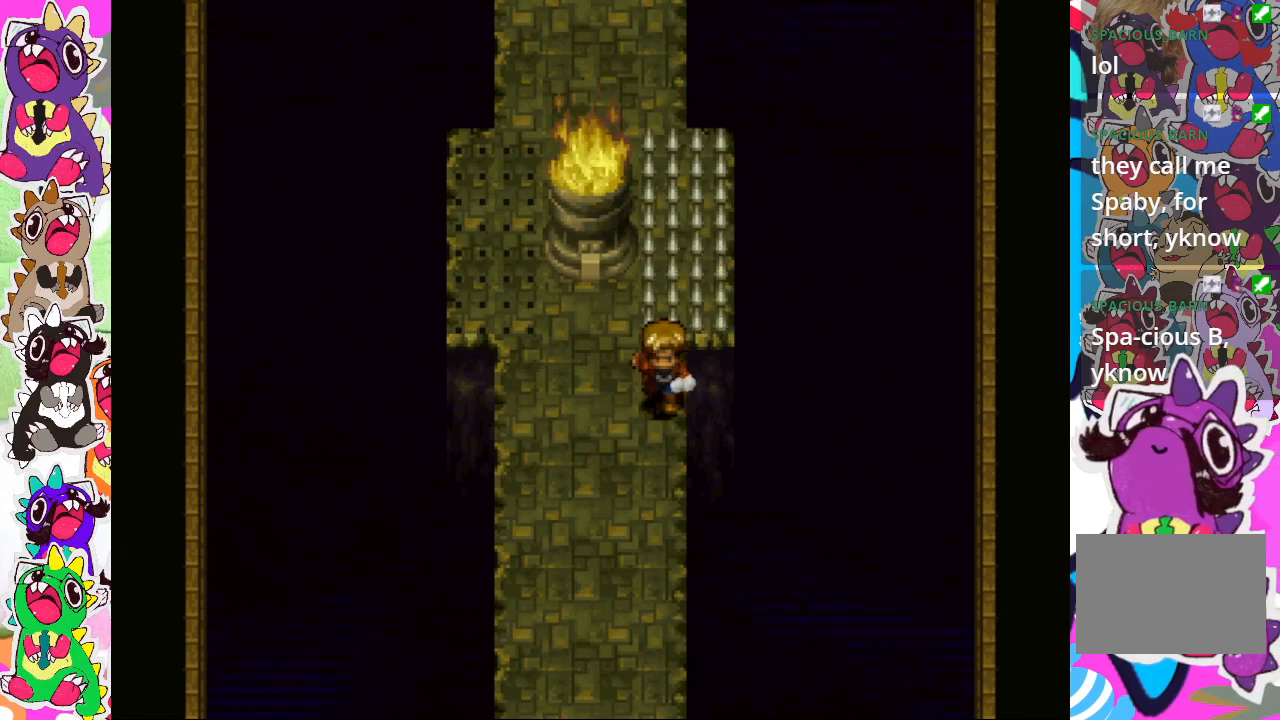
{"buttons": ["CIRCLE"], "left_stick": "center", "right_stick": "center", "events": []}
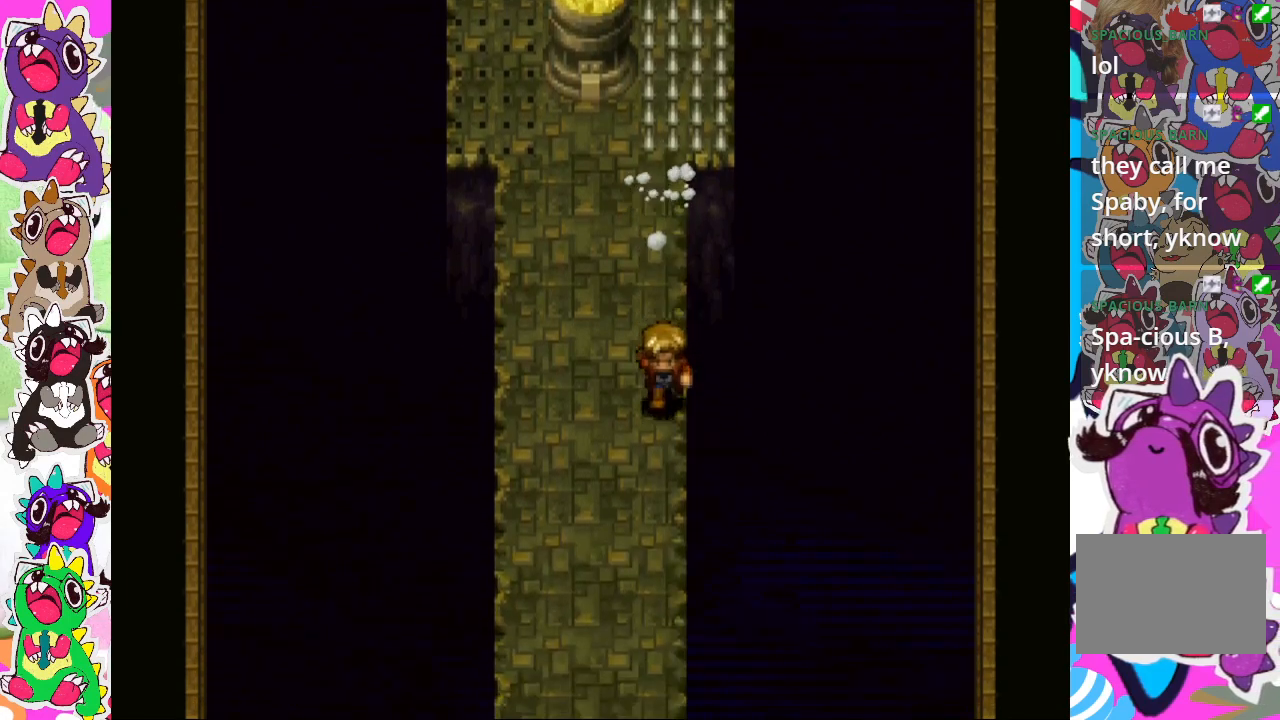
{"buttons": ["CIRCLE"], "left_stick": "center", "right_stick": "center", "events": []}
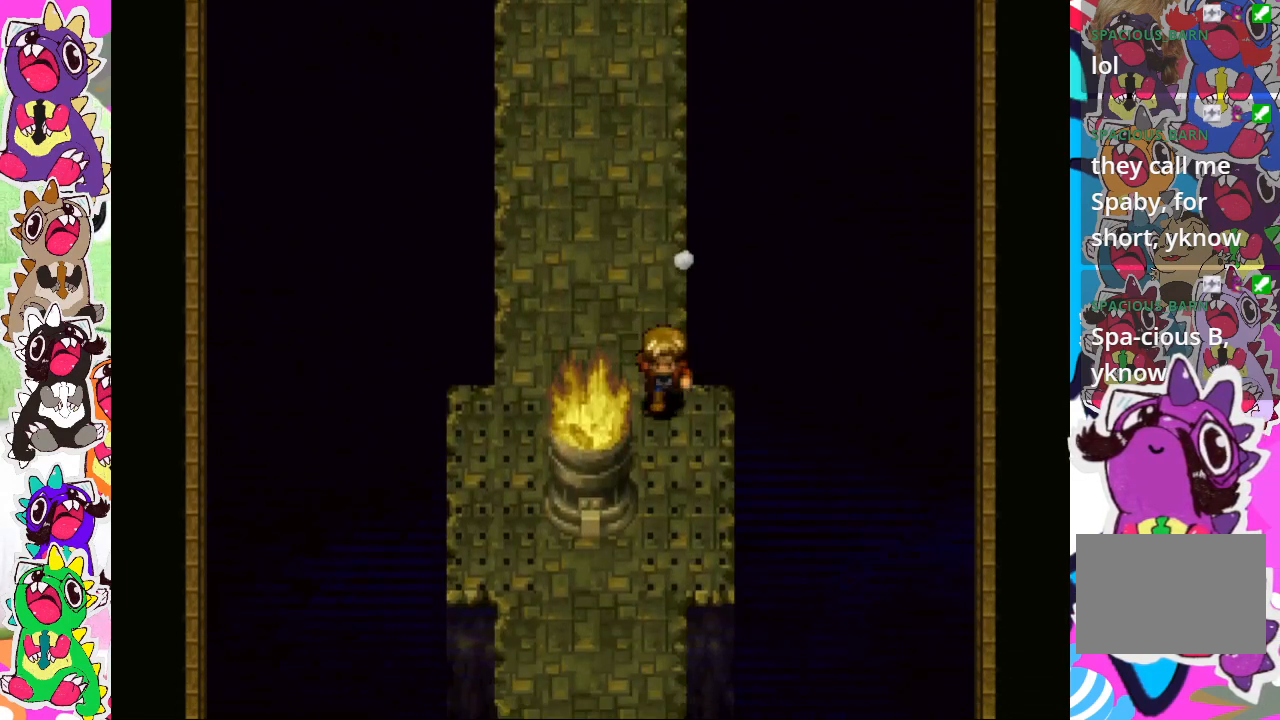
{"buttons": ["CIRCLE"], "left_stick": "center", "right_stick": "center", "events": []}
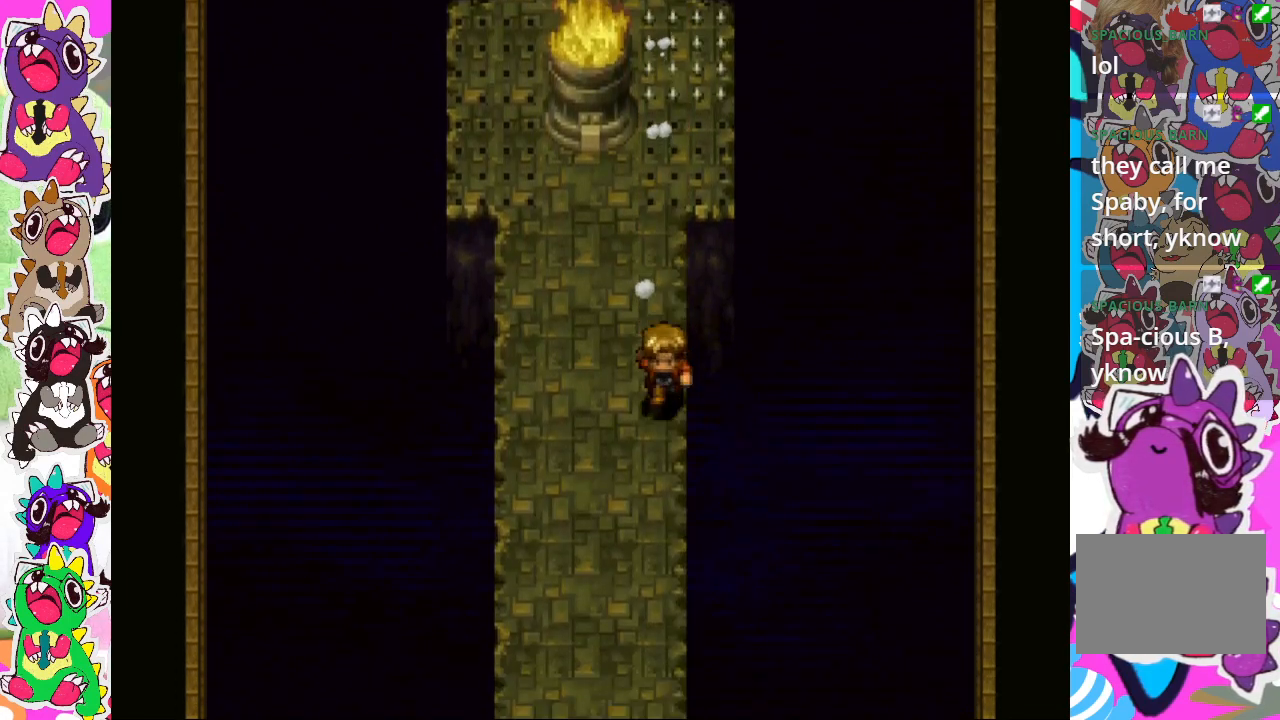
{"buttons": ["CIRCLE"], "left_stick": "center", "right_stick": "center", "events": []}
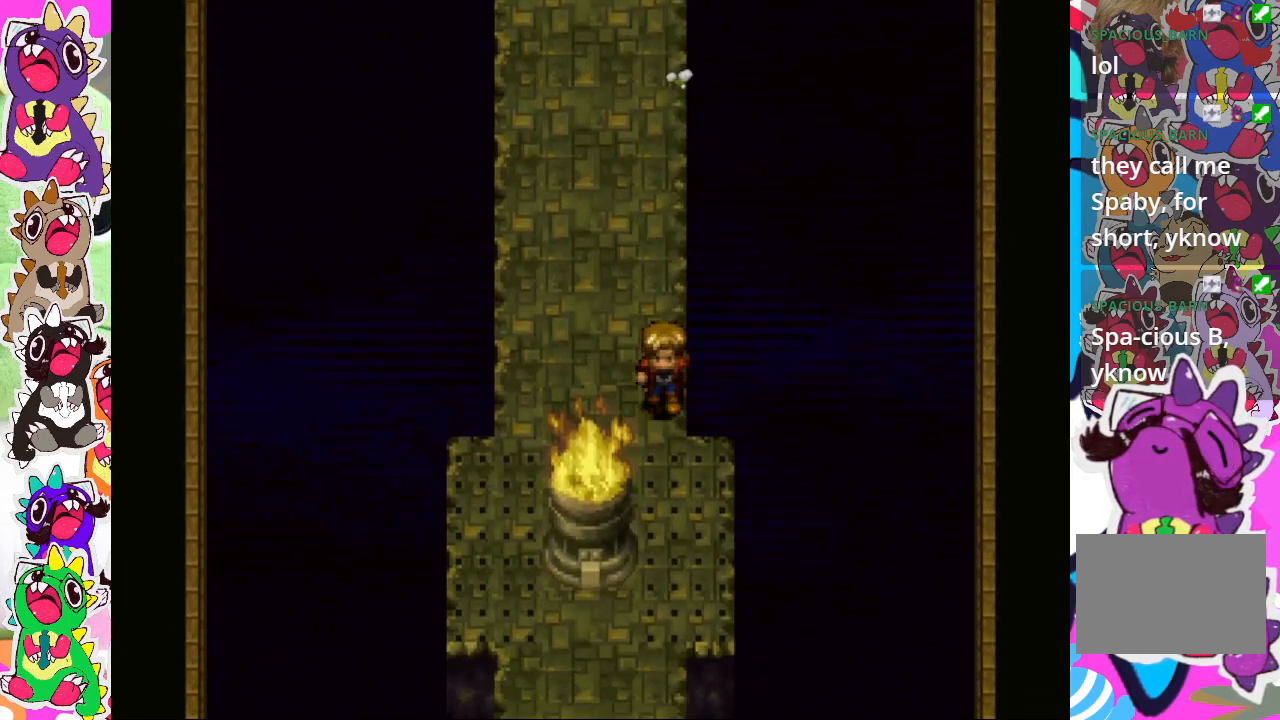
{"buttons": ["CIRCLE"], "left_stick": "center", "right_stick": "center", "events": []}
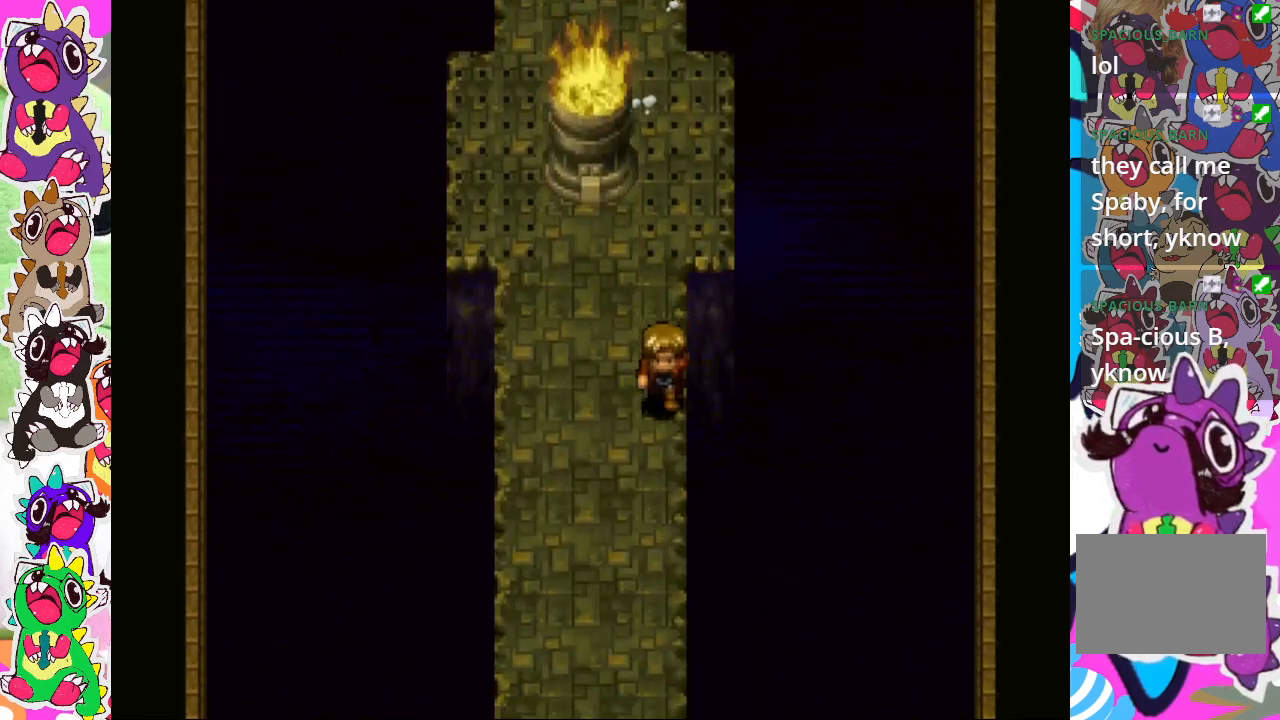
{"buttons": ["CIRCLE"], "left_stick": "center", "right_stick": "center", "events": []}
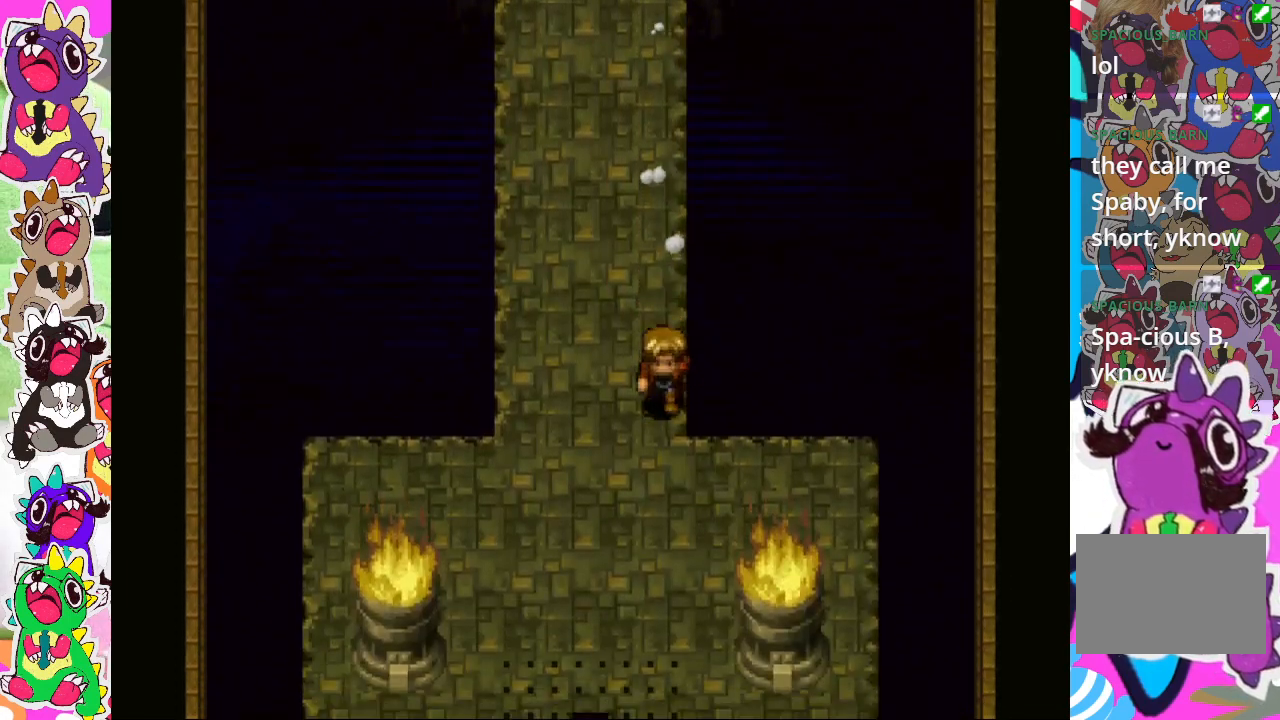
{"buttons": [], "left_stick": "center", "right_stick": "center", "events": [[500, "CIRCLE", "up"]]}
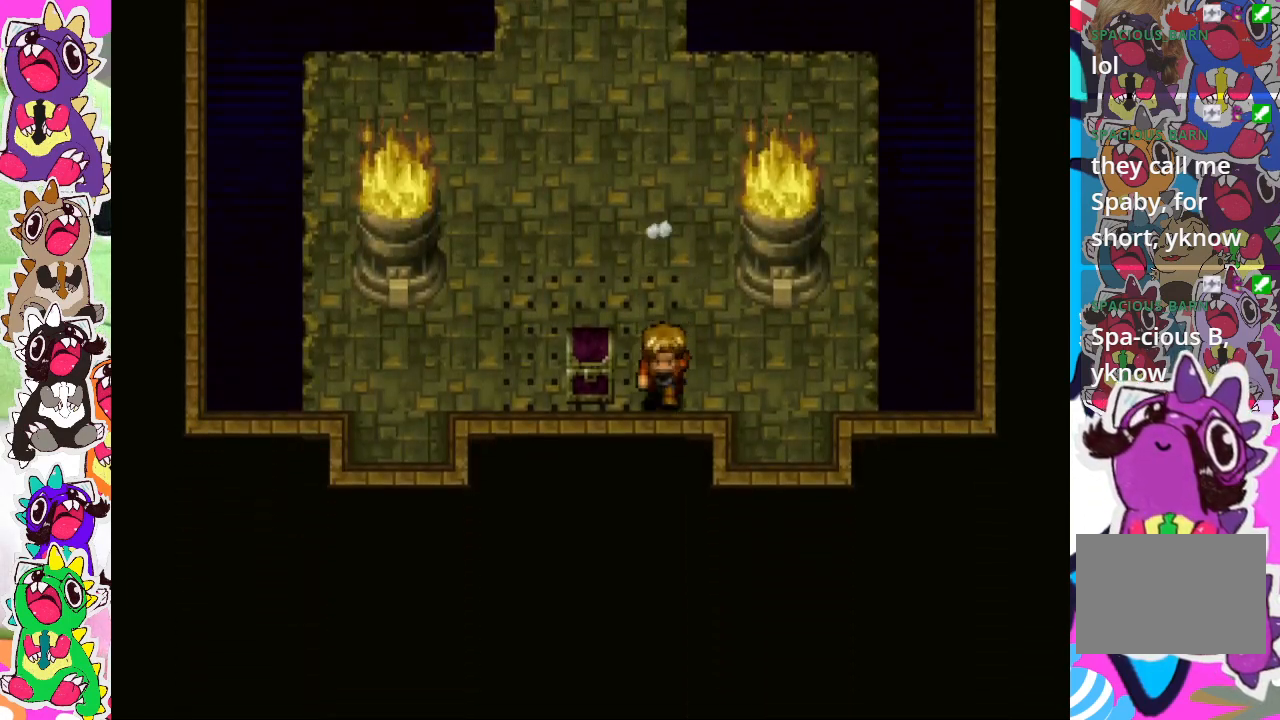
{"buttons": [], "left_stick": "center", "right_stick": "center", "events": []}
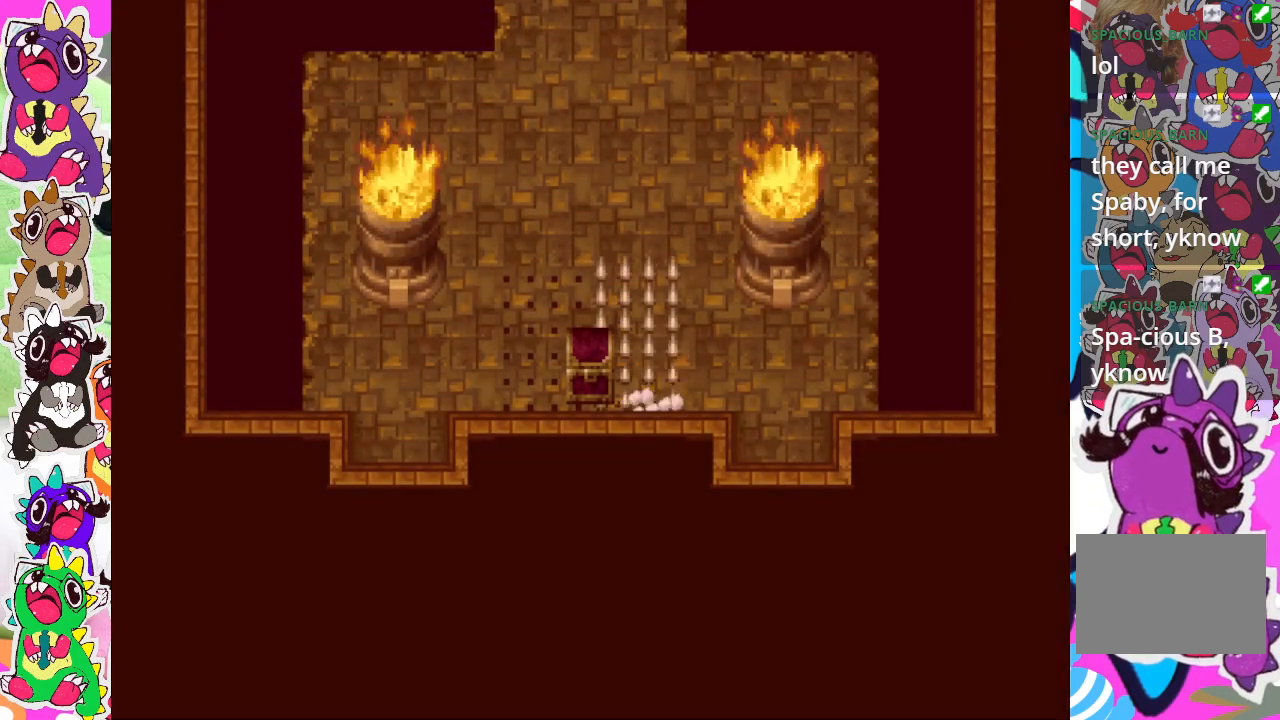
{"buttons": [], "left_stick": "center", "right_stick": "center", "events": []}
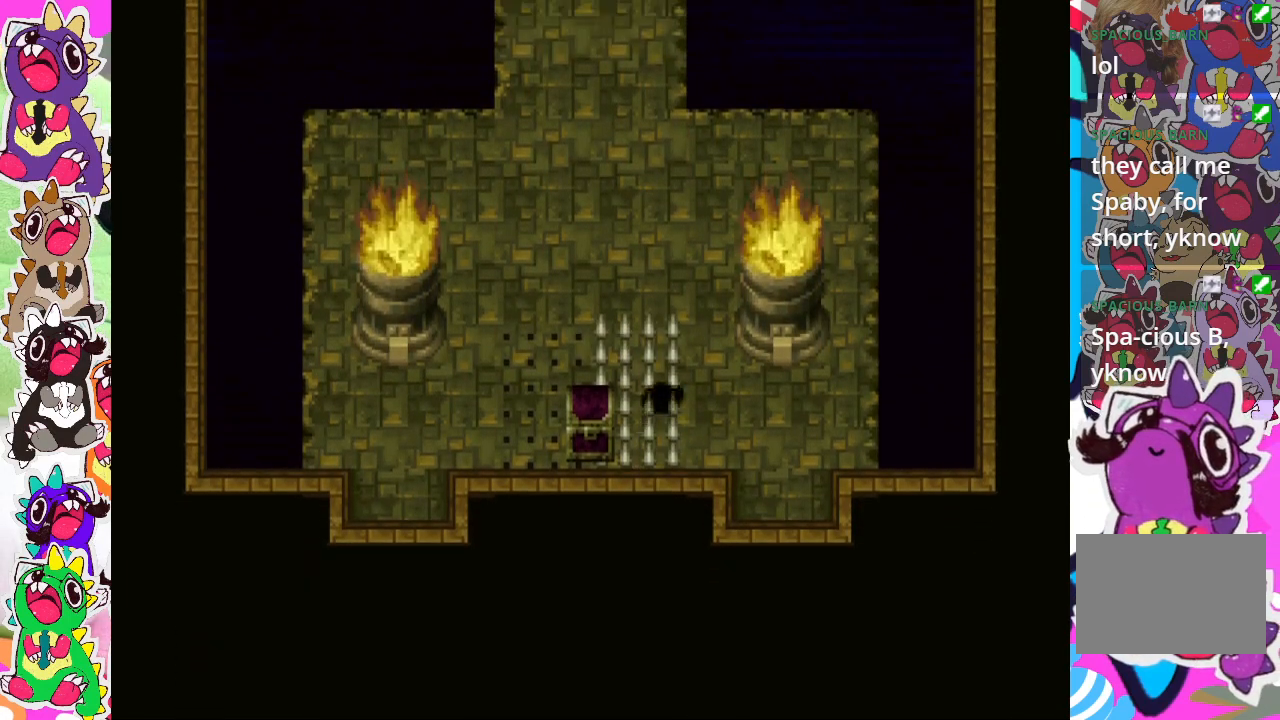
{"buttons": ["DPAD_UP"], "left_stick": "center", "right_stick": "center", "events": [[150, "DPAD_UP", "down"]]}
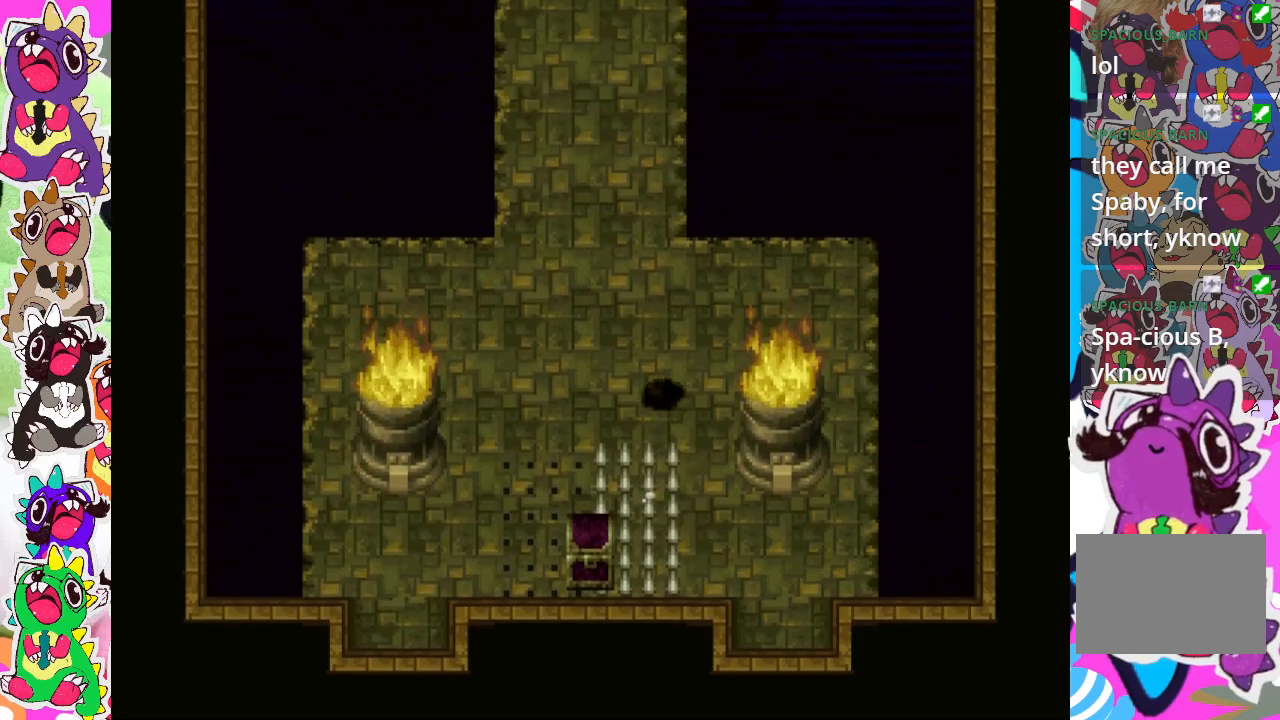
{"buttons": ["SQUARE"], "left_stick": "center", "right_stick": "center", "events": [[83, "DPAD_LEFT", "down"], [83, "DPAD_UP", "up"], [317, "DPAD_LEFT", "up"], [400, "DPAD_DOWN", "down"], [467, "SQUARE", "down"], [483, "DPAD_DOWN", "up"]]}
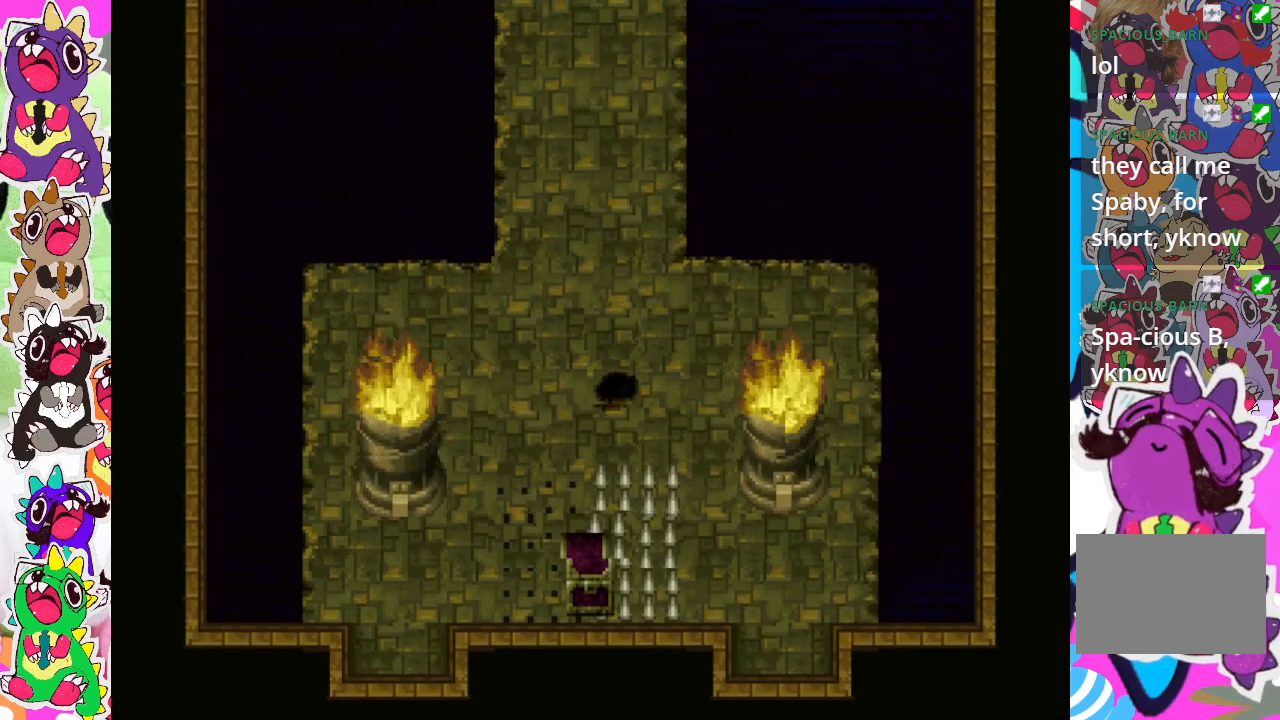
{"buttons": [], "left_stick": "center", "right_stick": "center", "events": [[67, "SQUARE", "up"]]}